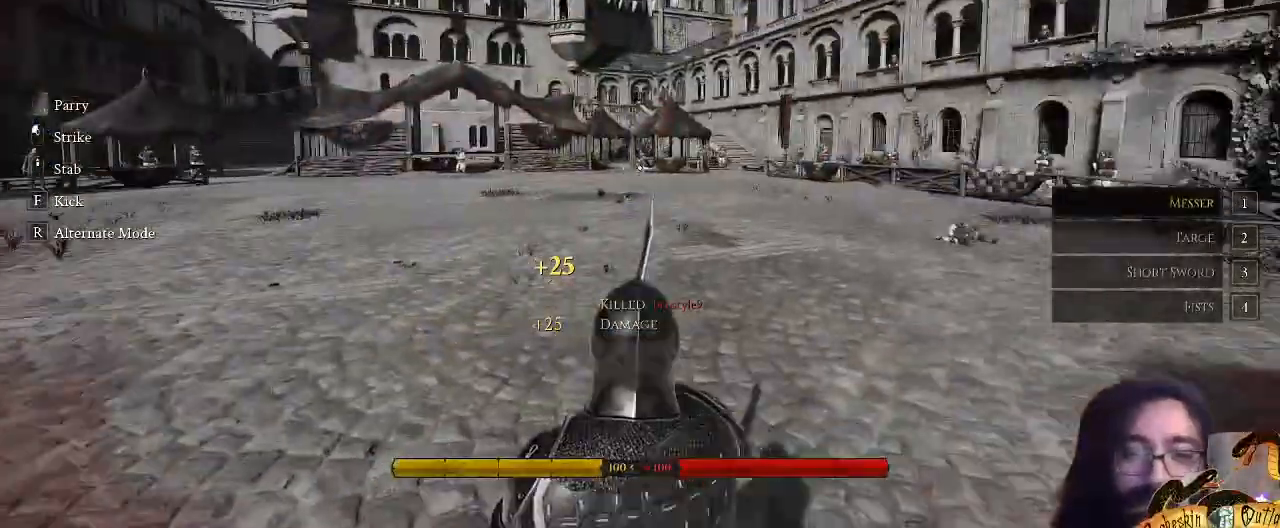
Gameplay with keyboard and mouse; each line is a JSON object with the keys and mouse buttons held at the frame after it. "events" lists presses ("down") and releases ("up") of ".", "/", "0", "1", "2", "3", "4", "5", "6", "7", "8", "9", "a", "alt_l", "alt_r", "b", "backslash", "c", "caps_lock", "comma", "ctrl_l", "ctrl_r", "d", "e", "equals", "escape", "f", "f1", "f10", "f11", "f12", "f2", "f3", "f4", "f5", "f6", "f7", "f8", "f9", "g", "h", "i", "j", "k", "l", "lbracket", "m", "minus", "n", "o", "p", "q", "quote", "r", "rbracket", "return", "s", "semicolon", "shift_l", "shift_r", "space", "super_l", "super_r", "t", "tab", "tilde", "u", "v", "w", "x", "y", "z", "mouse_left", "mouse_wheel", "mouse_right", "mouse_mb4" and "mouse_mb5" between this image and that frame as [ms after this image, input, new state], when the widget could be followed in between. "mouse_left", "mouse_wheel", "mouse_right", "mouse_mb4", "mouse_mb5" = the "left", "wheel", "right", "mb4", "mb5" buttons of the "mouse" list. No other keys are recorded. "wheel" means that the mouse wheel is clicked or scrolled. Mouse movement is not recorded.
{"keys": ["4", "w", "x"], "mouse": [], "events": [[400, "x", "down"], [433, "shift_l", "up"], [500, "4", "down"]]}
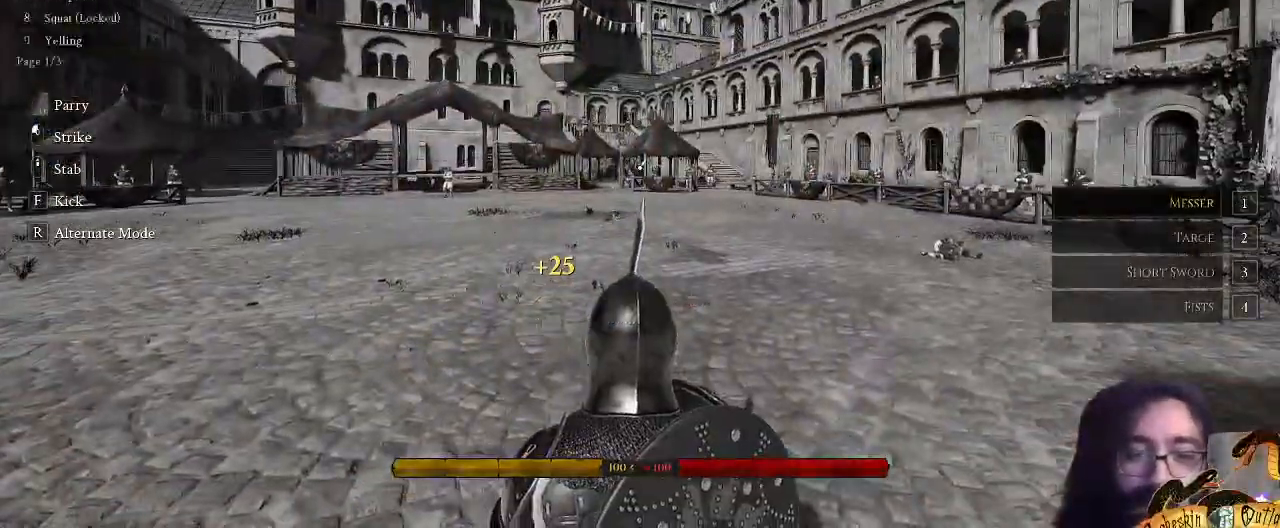
{"keys": ["w"], "mouse": []}
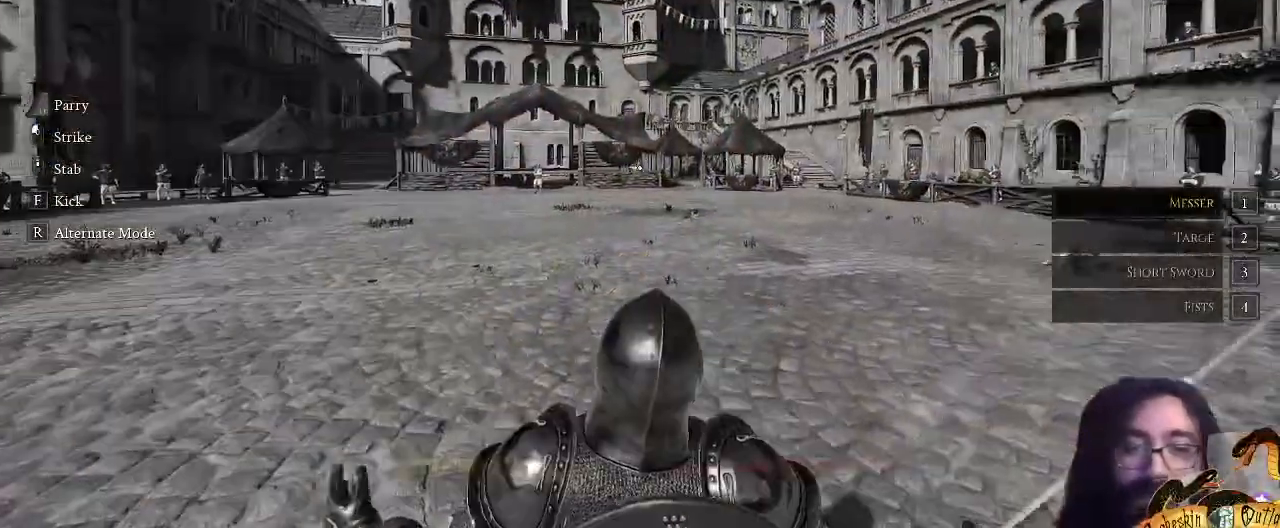
{"keys": ["c", "w"], "mouse": [], "events": [[500, "c", "down"]]}
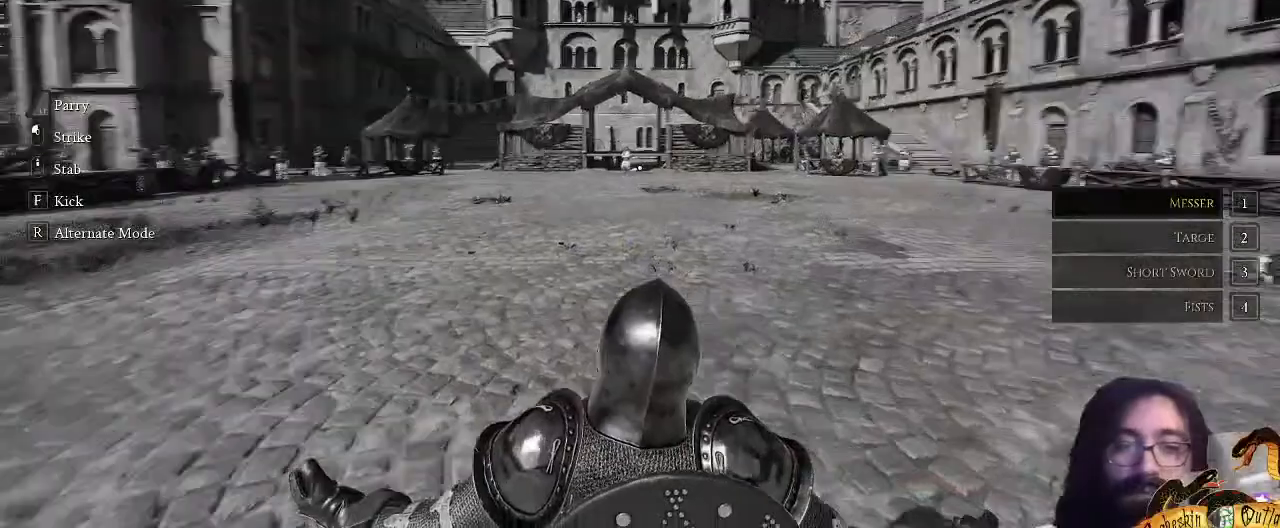
{"keys": ["w"], "mouse": [], "events": [[100, "c", "up"], [233, "c", "down"], [300, "c", "up"]]}
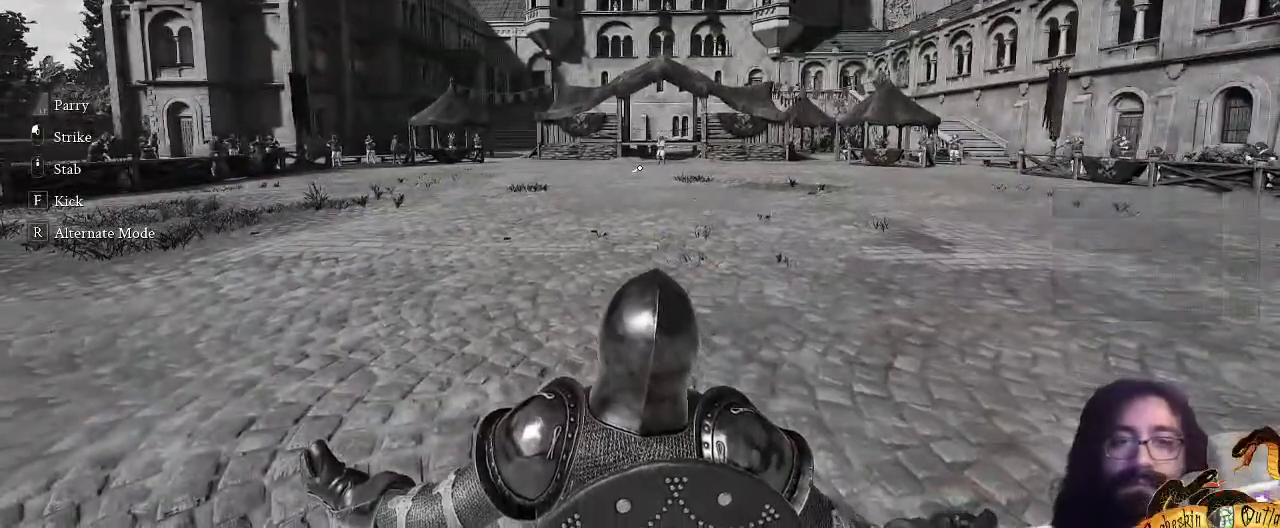
{"keys": ["w"], "mouse": [], "events": [[133, "2", "down"], [333, "2", "up"]]}
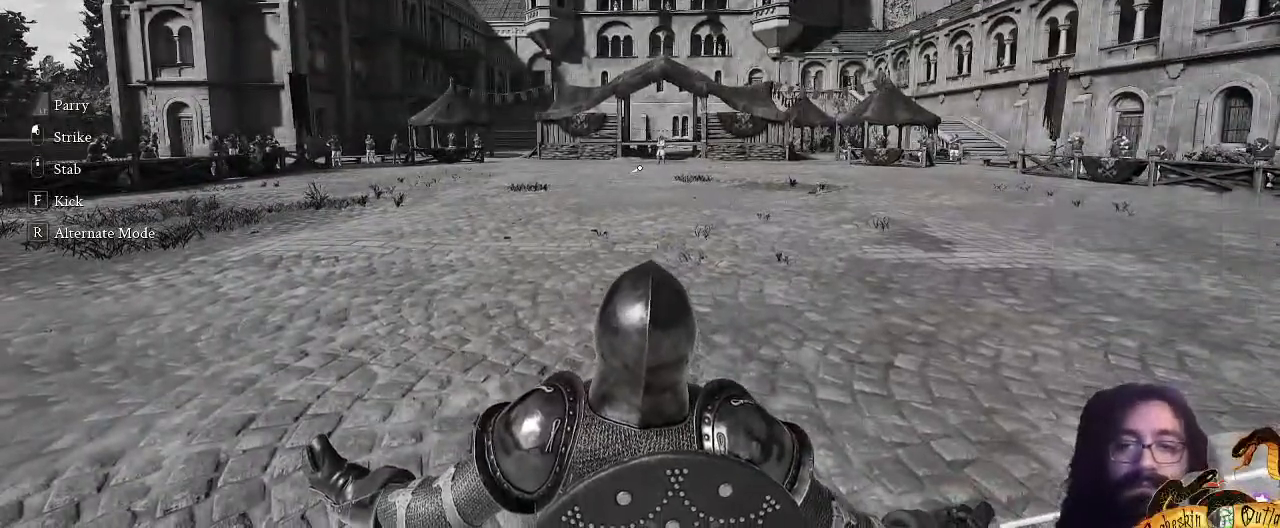
{"keys": ["w"], "mouse": [], "events": []}
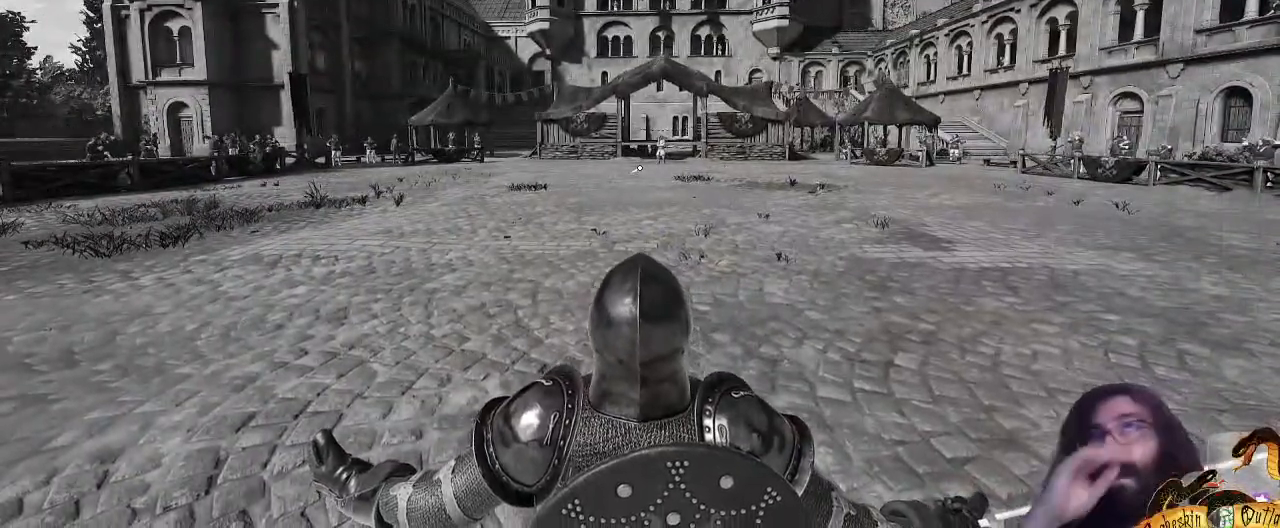
{"keys": ["w"], "mouse": [], "events": []}
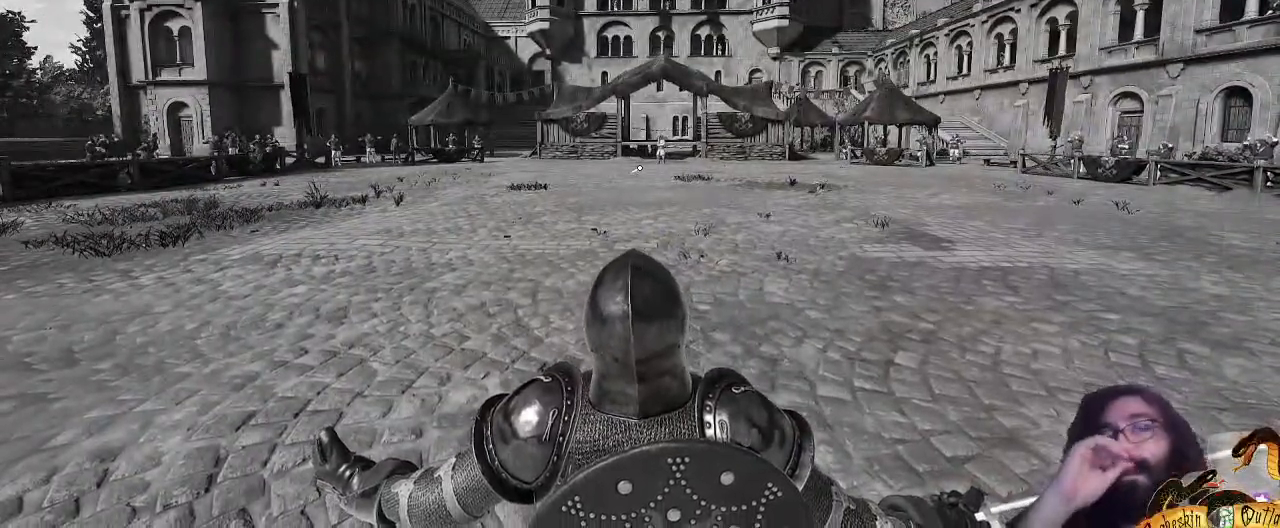
{"keys": ["w"], "mouse": [], "events": [[200, "c", "down"], [300, "c", "up"]]}
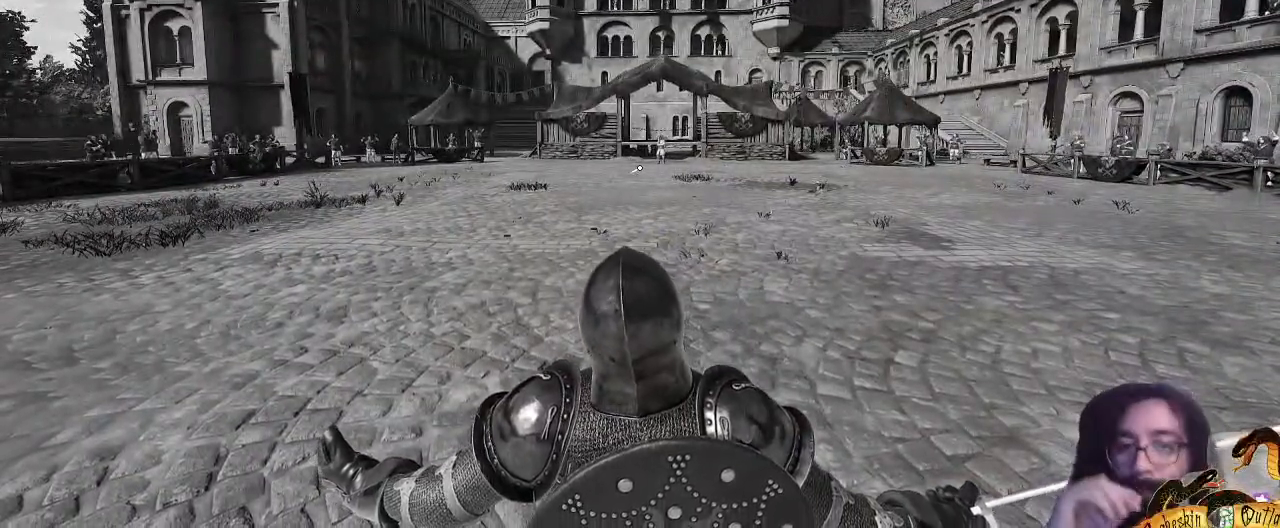
{"keys": ["w"], "mouse": [], "events": []}
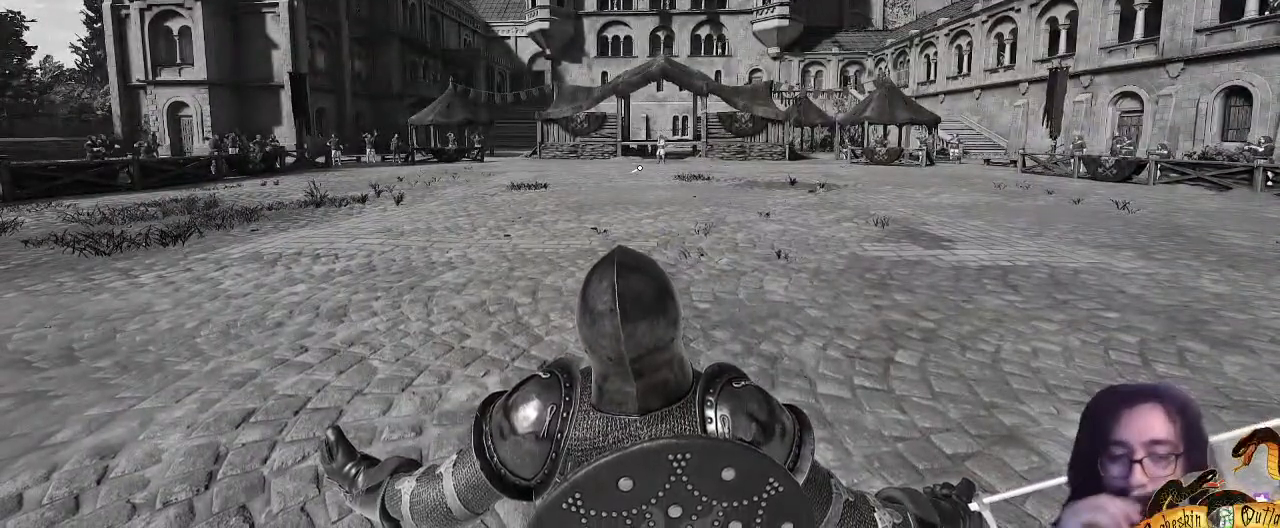
{"keys": ["w"], "mouse": [], "events": []}
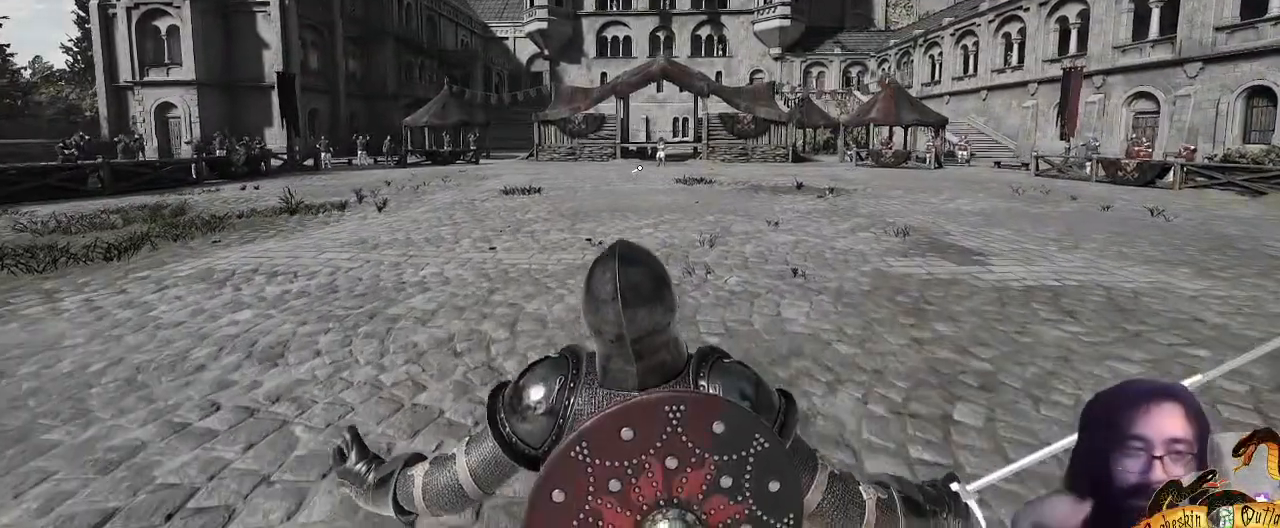
{"keys": ["shift_l", "w"], "mouse": []}